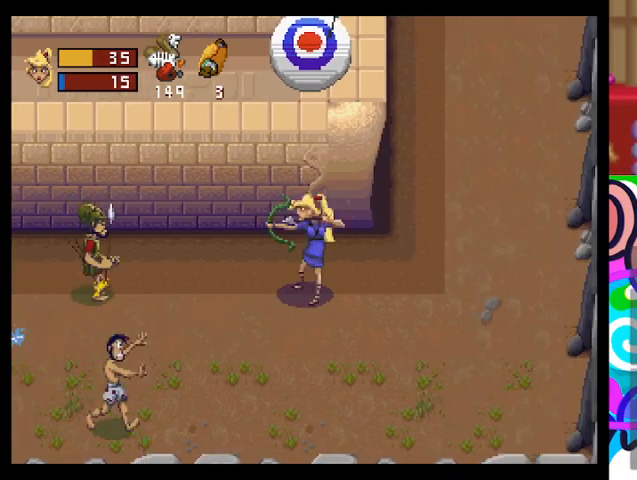
Gameplay with a controller (PlayStation layout); each line is a JSON object with the inputs held at the frame after it (dt_ms = milliseconds from this image to that frame). "events" lists button and stick changes between this image and that frame as [ms after this image, input, new state], when the widget could be followed in between. Not read: right_stick.
{"dt_ms": 500, "buttons": [], "left_stick": "right", "events": [[67, "CROSS", "down"], [100, "CROSS", "up"], [200, "CROSS", "down"], [267, "CROSS", "up"], [467, "left_stick", "right"]]}
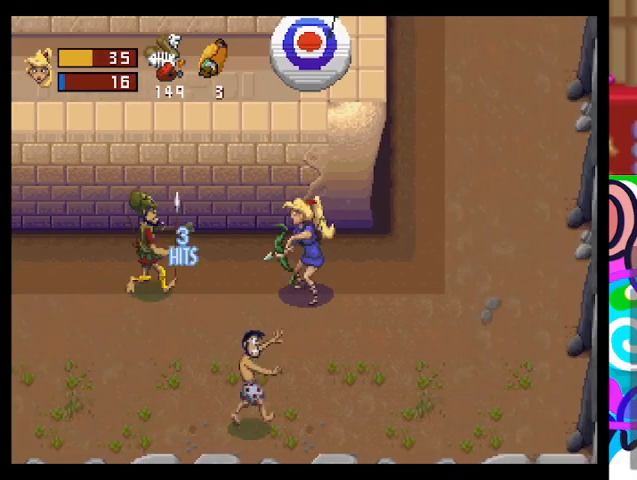
{"dt_ms": 500, "buttons": [], "left_stick": "down-left", "events": [[467, "left_stick", "down-left"]]}
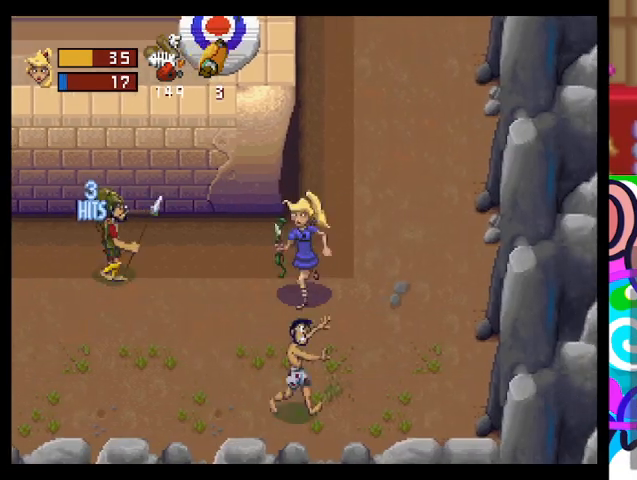
{"dt_ms": 500, "buttons": [], "left_stick": "center", "events": [[33, "CROSS", "down"], [67, "left_stick", "center"], [133, "CROSS", "up"], [233, "CROSS", "down"], [300, "CROSS", "up"], [367, "CROSS", "down"], [433, "CROSS", "up"]]}
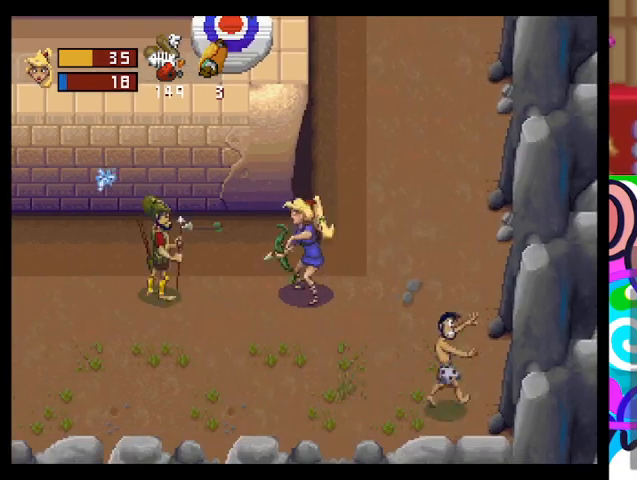
{"dt_ms": 500, "buttons": ["CROSS"], "left_stick": "center", "events": [[33, "CROSS", "down"], [67, "CROSS", "up"], [167, "CROSS", "down"], [233, "CROSS", "up"], [300, "CROSS", "down"], [367, "CROSS", "up"], [433, "CROSS", "down"]]}
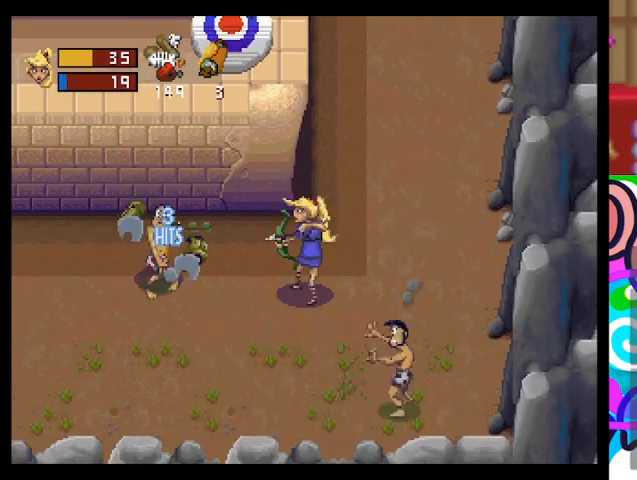
{"dt_ms": 500, "buttons": [], "left_stick": "center", "events": [[33, "CROSS", "up"], [67, "CROSS", "down"], [167, "CROSS", "up"]]}
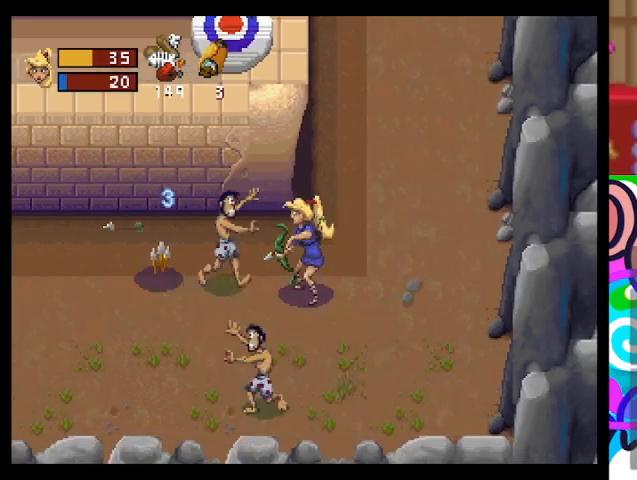
{"dt_ms": 1000, "buttons": ["CROSS"], "left_stick": "center"}
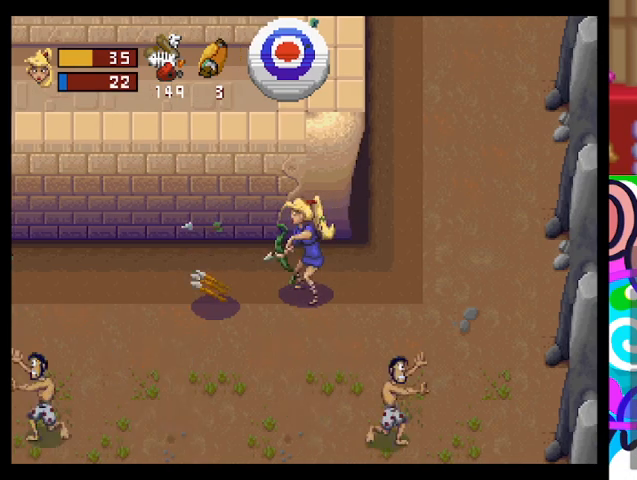
{"dt_ms": 500, "buttons": ["CROSS"], "left_stick": "up"}
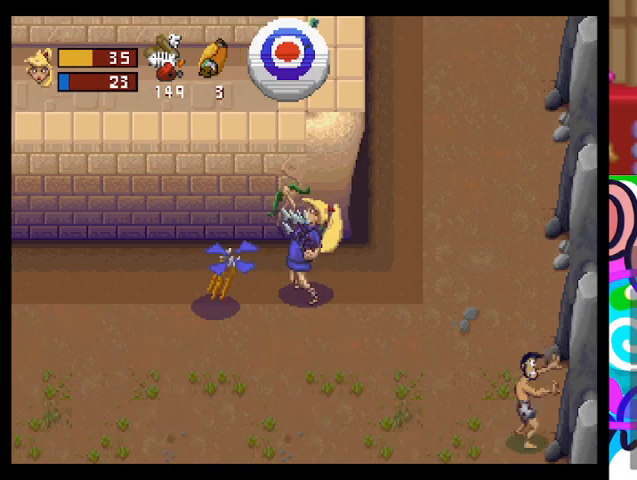
{"dt_ms": 500, "buttons": ["CROSS"], "left_stick": "up", "events": []}
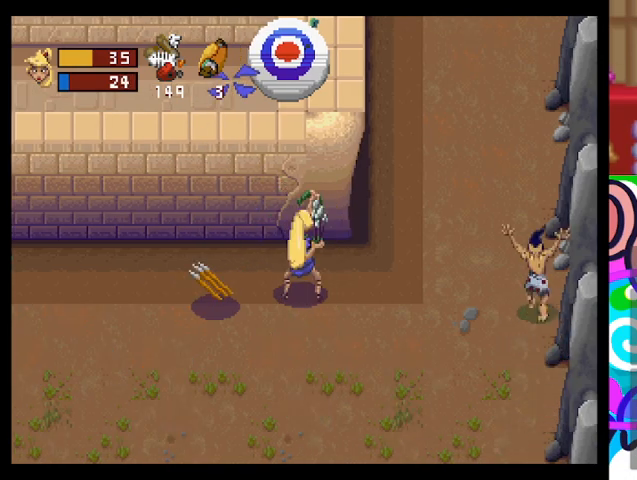
{"dt_ms": 500, "buttons": [], "left_stick": "center", "events": [[33, "left_stick", "right"], [167, "CROSS", "up"], [167, "left_stick", "center"]]}
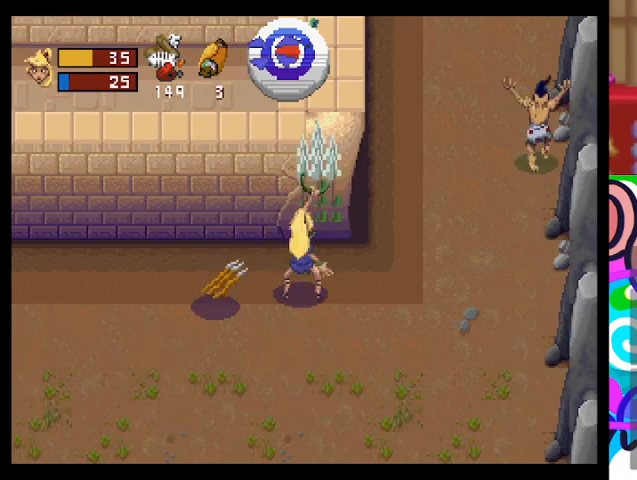
{"dt_ms": 500, "buttons": [], "left_stick": "left", "events": [[300, "left_stick", "left"]]}
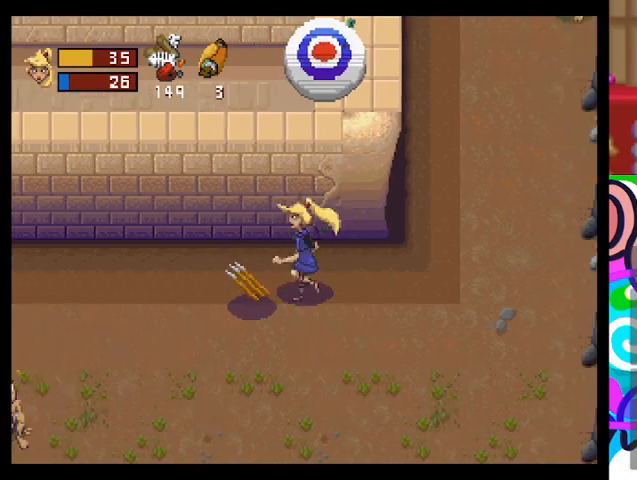
{"dt_ms": 500, "buttons": [], "left_stick": "right", "events": [[133, "left_stick", "down-left"], [233, "left_stick", "down"], [333, "left_stick", "down-right"], [433, "left_stick", "right"]]}
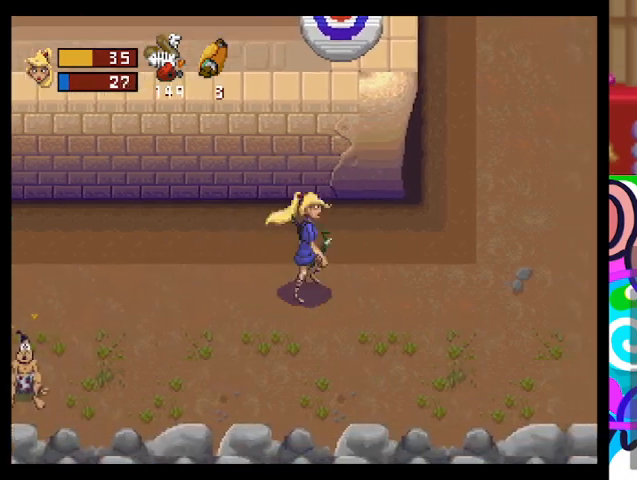
{"dt_ms": 500, "buttons": ["TRIANGLE"], "left_stick": "up-right", "events": [[33, "TRIANGLE", "down"], [167, "left_stick", "up-right"]]}
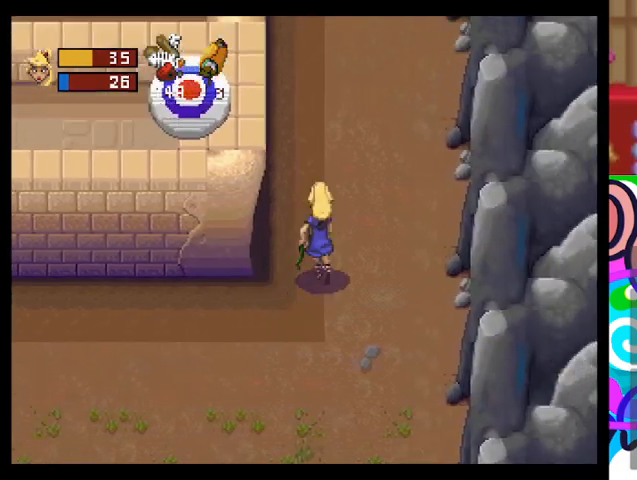
{"dt_ms": 500, "buttons": ["TRIANGLE"], "left_stick": "center", "events": [[33, "left_stick", "up"], [233, "left_stick", "center"]]}
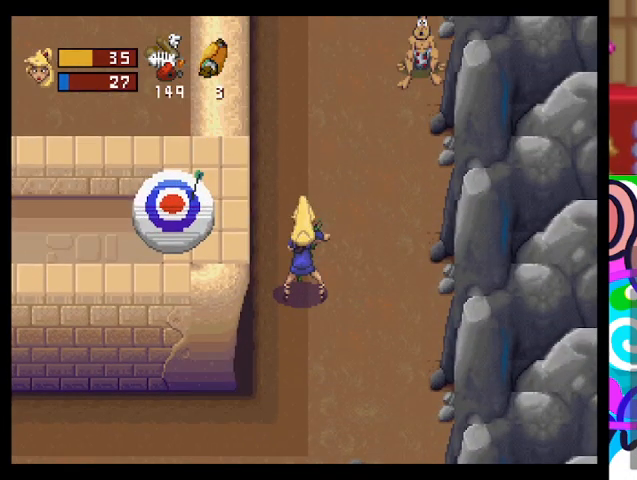
{"dt_ms": 500, "buttons": [], "left_stick": "center", "events": [[233, "TRIANGLE", "up"]]}
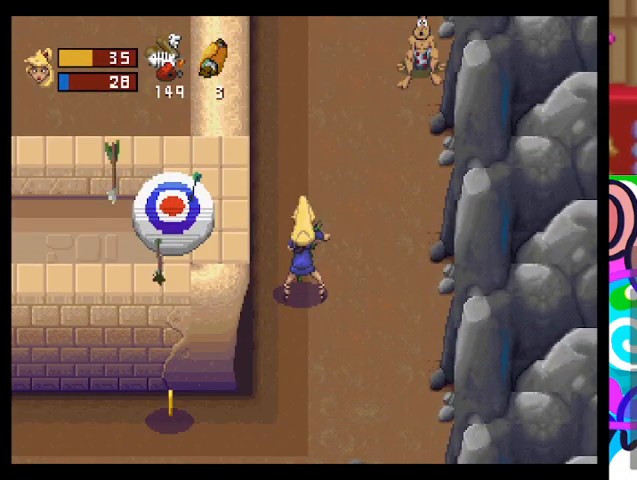
{"dt_ms": 500, "buttons": ["TRIANGLE"], "left_stick": "down-left", "events": [[367, "TRIANGLE", "down"], [367, "left_stick", "down-left"]]}
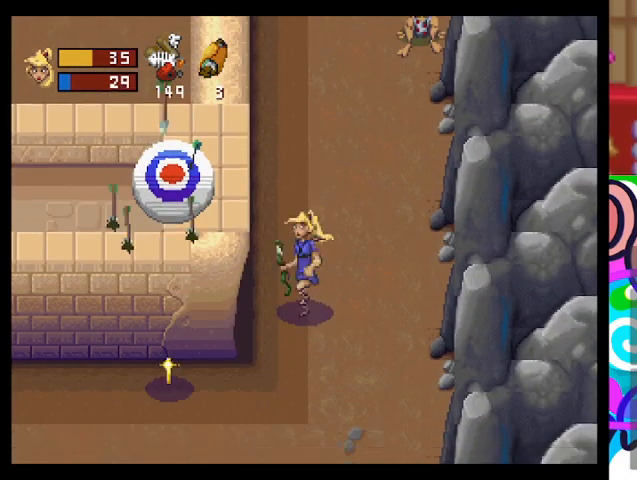
{"dt_ms": 500, "buttons": ["TRIANGLE"], "left_stick": "left", "events": [[300, "left_stick", "left"]]}
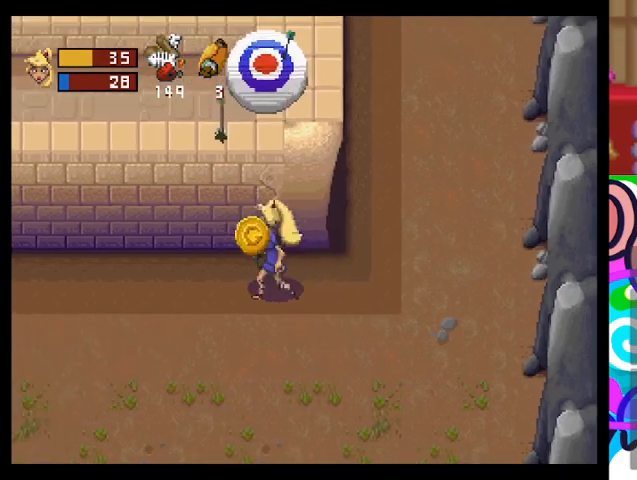
{"dt_ms": 500, "buttons": ["TRIANGLE"], "left_stick": "left", "events": []}
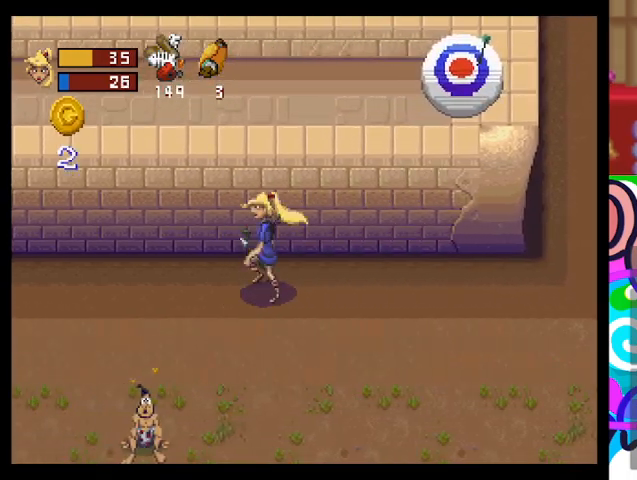
{"dt_ms": 500, "buttons": ["TRIANGLE"], "left_stick": "left", "events": []}
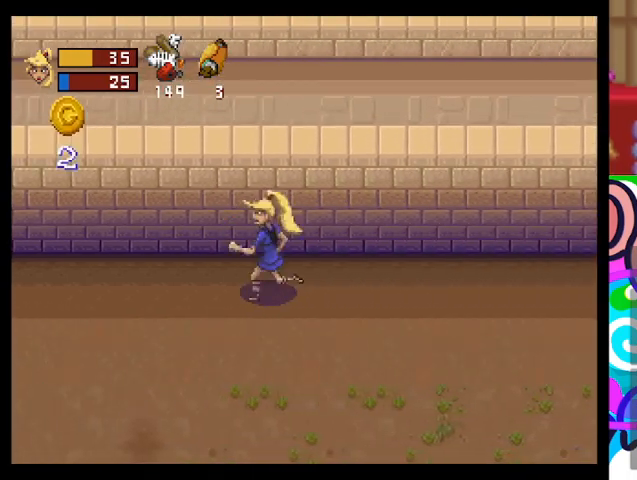
{"dt_ms": 500, "buttons": ["TRIANGLE"], "left_stick": "down-left", "events": [[500, "left_stick", "down-left"]]}
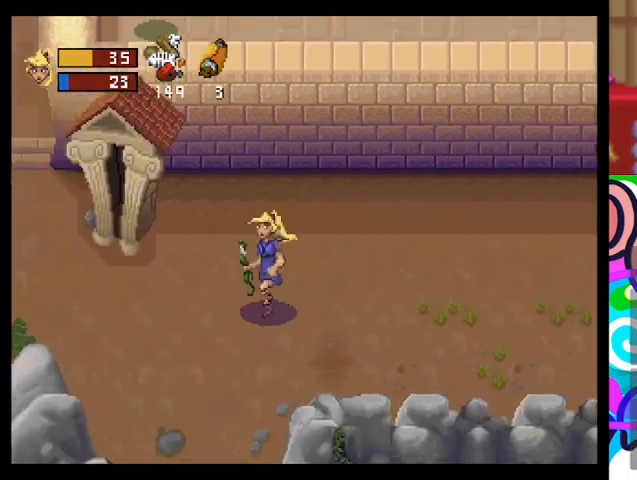
{"dt_ms": 500, "buttons": ["TRIANGLE"], "left_stick": "up-left", "events": [[200, "left_stick", "left"], [367, "left_stick", "up-left"]]}
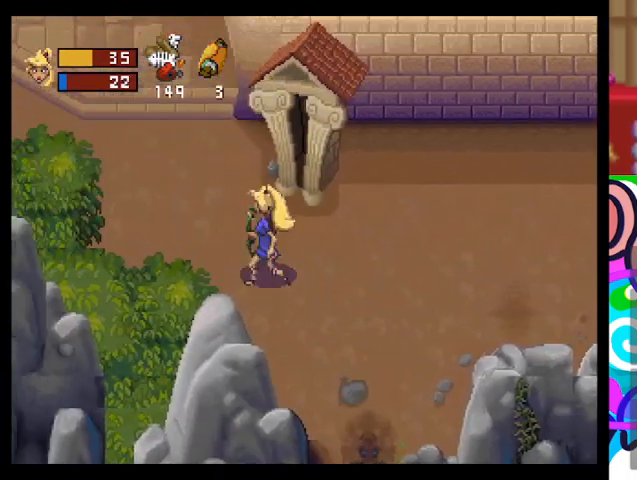
{"dt_ms": 500, "buttons": ["SQUARE"], "left_stick": "right", "events": [[233, "TRIANGLE", "up"], [267, "left_stick", "up-right"], [367, "left_stick", "right"], [467, "SQUARE", "down"]]}
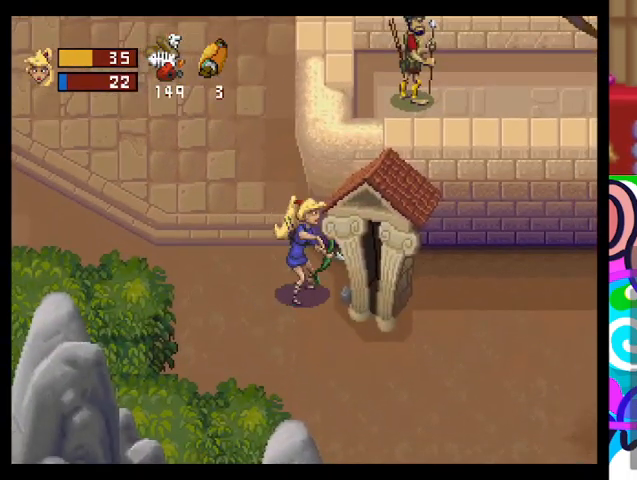
{"dt_ms": 500, "buttons": [], "left_stick": "up-right", "events": [[133, "SQUARE", "up"], [167, "left_stick", "center"], [433, "left_stick", "up-right"]]}
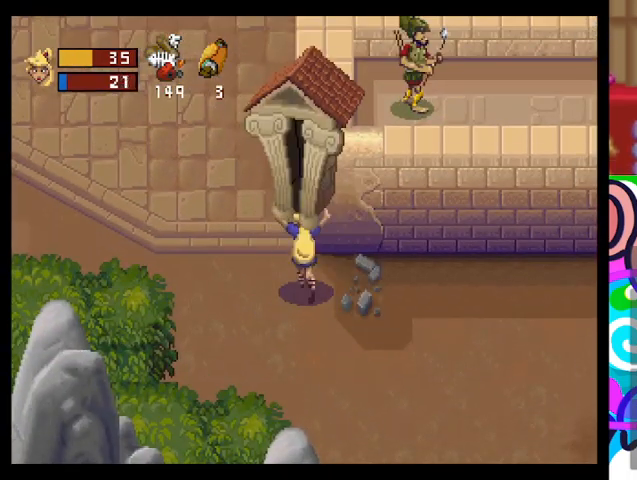
{"dt_ms": 500, "buttons": ["SQUARE"], "left_stick": "up-right", "events": [[133, "SQUARE", "down"], [267, "SQUARE", "up"], [500, "SQUARE", "down"]]}
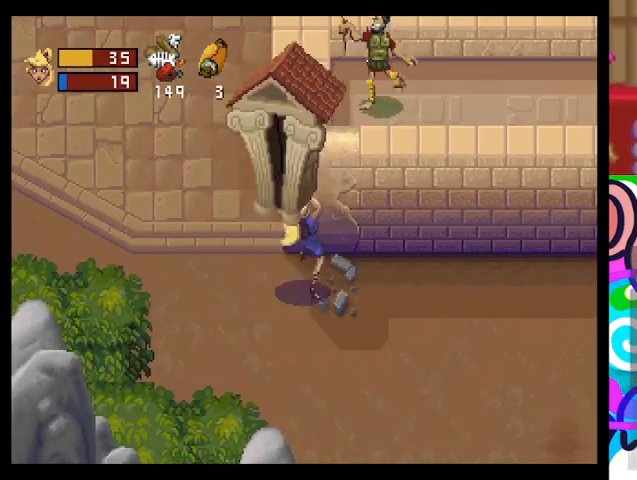
{"dt_ms": 500, "buttons": [], "left_stick": "left", "events": [[100, "SQUARE", "up"], [267, "left_stick", "up-left"], [333, "left_stick", "left"]]}
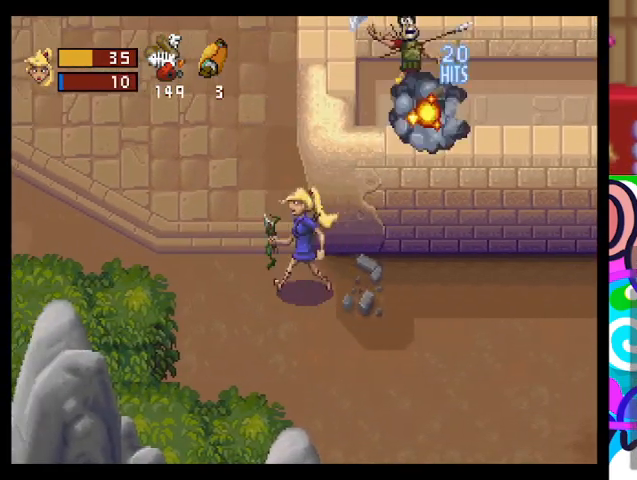
{"dt_ms": 500, "buttons": ["TRIANGLE"], "left_stick": "up", "events": [[100, "TRIANGLE", "down"], [300, "left_stick", "up-left"], [467, "left_stick", "up"]]}
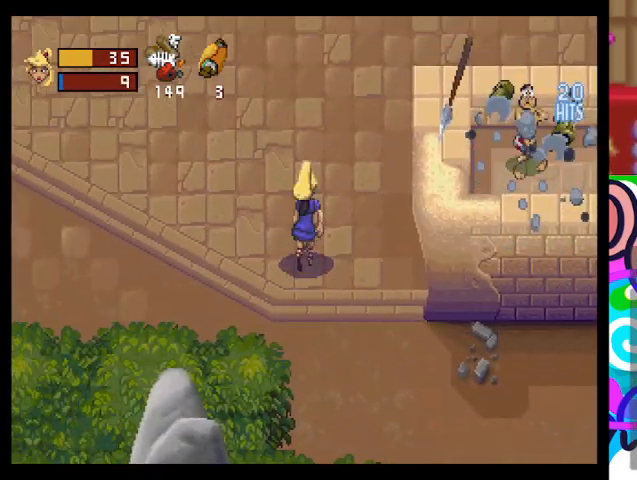
{"dt_ms": 500, "buttons": [], "left_stick": "up-right", "events": [[167, "TRIANGLE", "up"], [200, "left_stick", "up-right"]]}
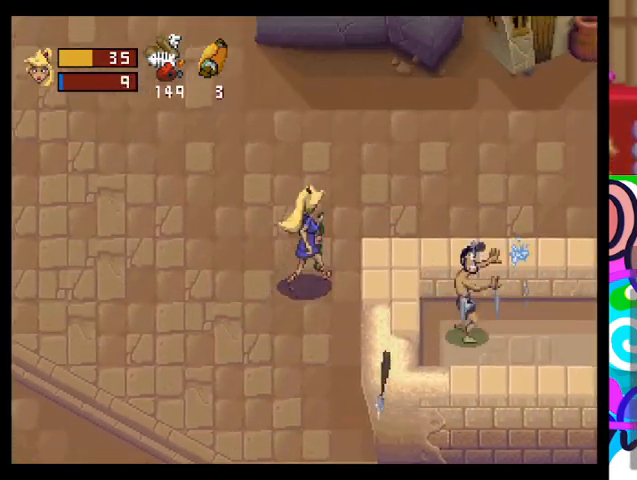
{"dt_ms": 500, "buttons": [], "left_stick": "up-right", "events": []}
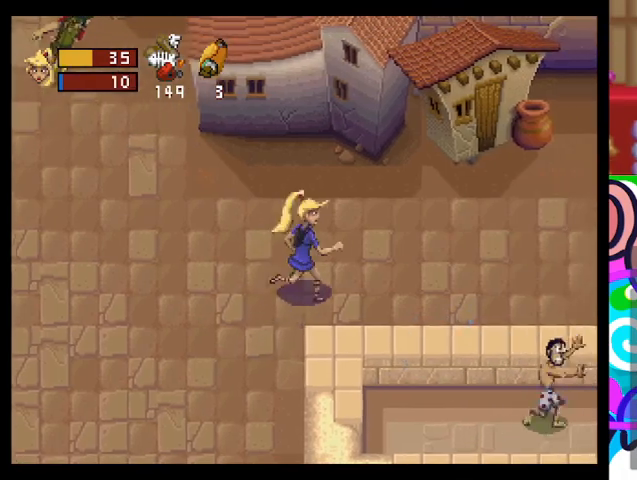
{"dt_ms": 500, "buttons": [], "left_stick": "up-right", "events": []}
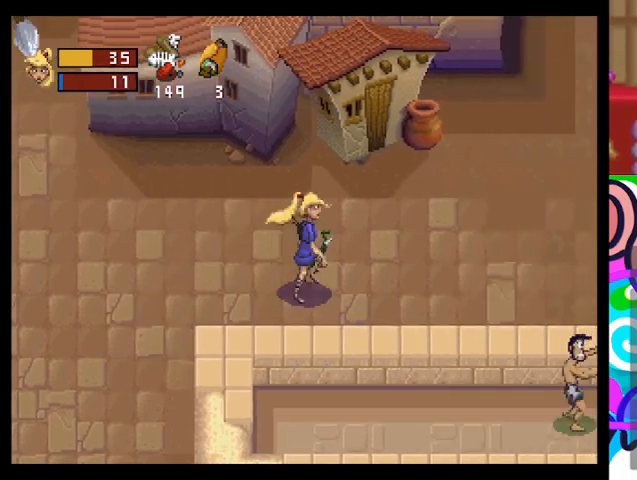
{"dt_ms": 500, "buttons": [], "left_stick": "up-right", "events": []}
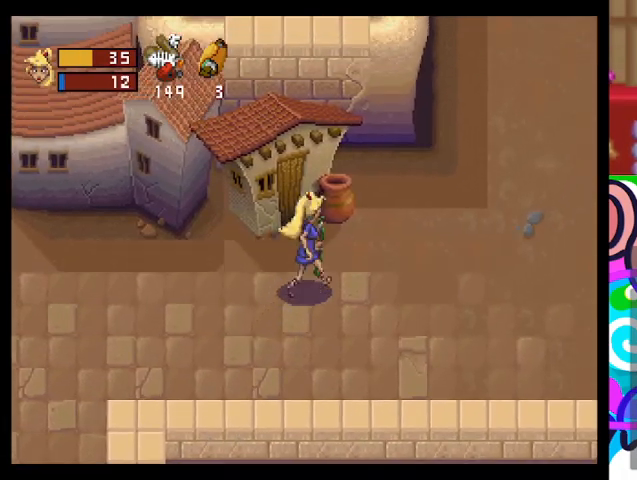
{"dt_ms": 500, "buttons": [], "left_stick": "up", "events": [[200, "left_stick", "up"], [233, "SQUARE", "down"], [400, "SQUARE", "up"]]}